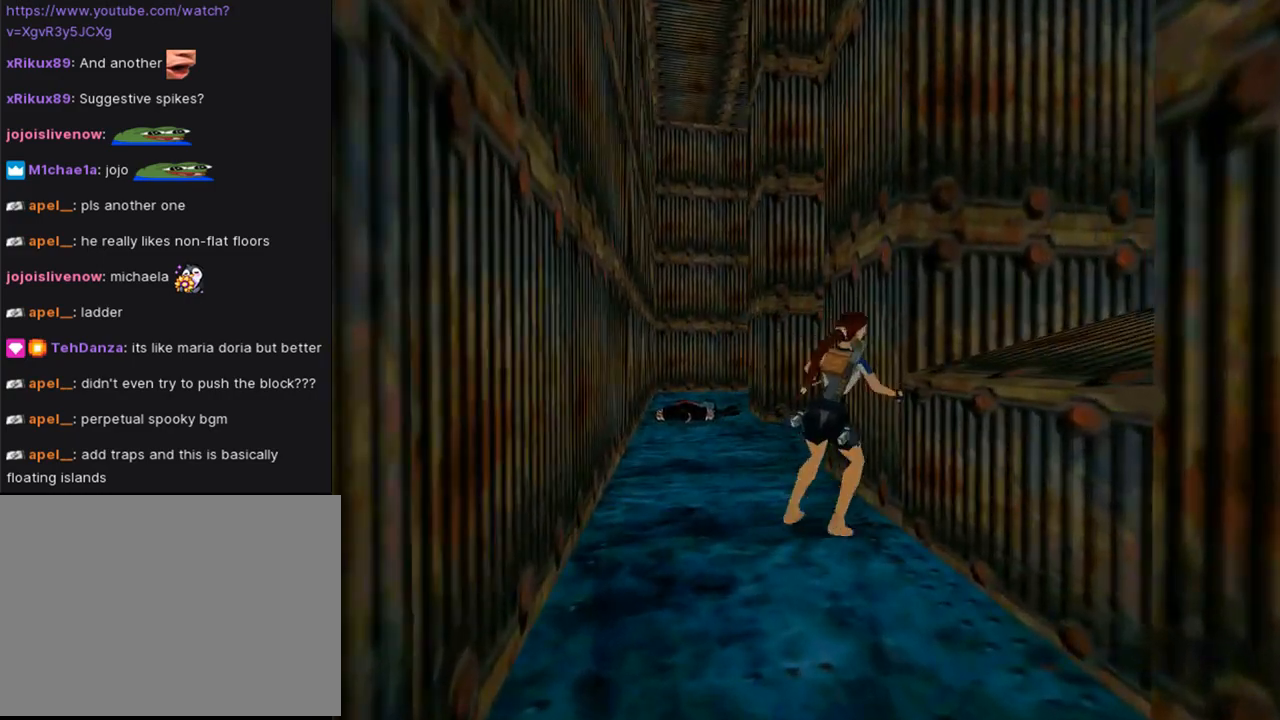
Gameplay with a controller (PlayStation layout); each line is a JSON object with the inputs held at the frame after it. "events" lists button and stick changes between this image and that frame as [ms after this image, input, new state], when the widget could be followed in between. Not read: L2 R2.
{"buttons": ["DPAD_UP"], "left_stick": "center", "right_stick": "center", "events": [[500, "DPAD_RIGHT", "up"], [500, "DPAD_UP", "down"]]}
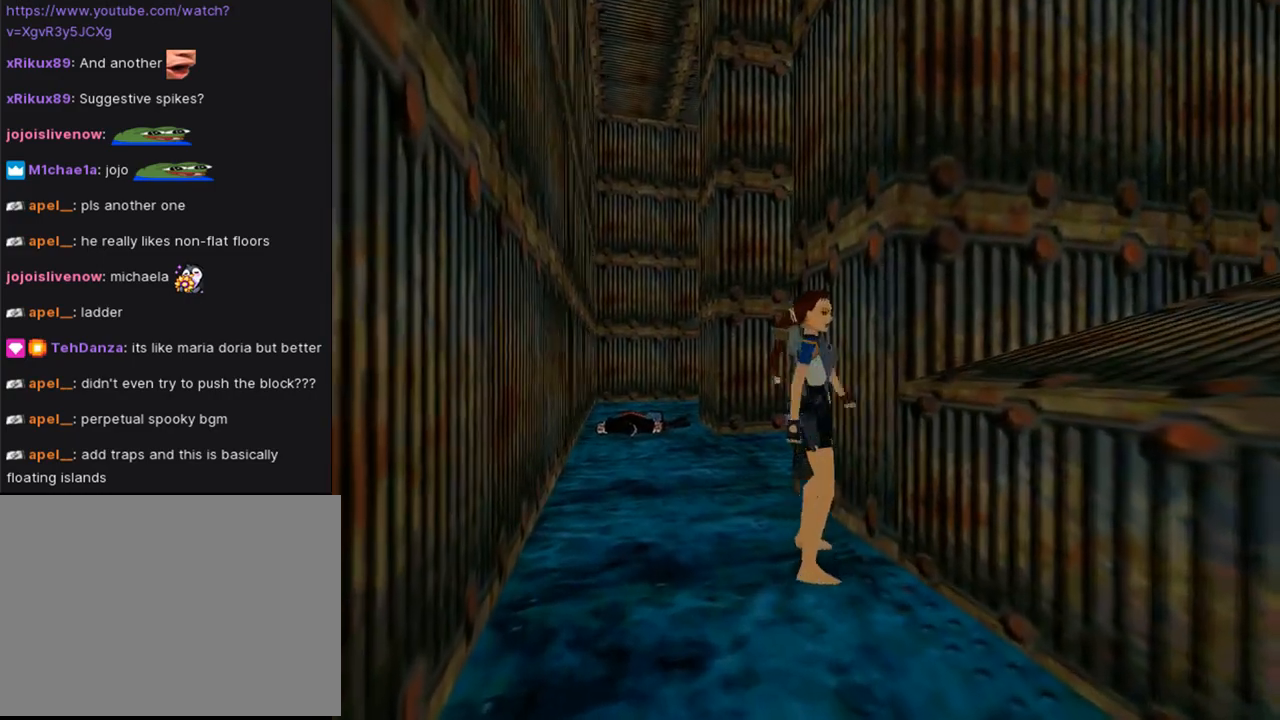
{"buttons": ["DPAD_LEFT"], "left_stick": "center", "right_stick": "center", "events": [[167, "DPAD_LEFT", "down"], [200, "DPAD_UP", "up"]]}
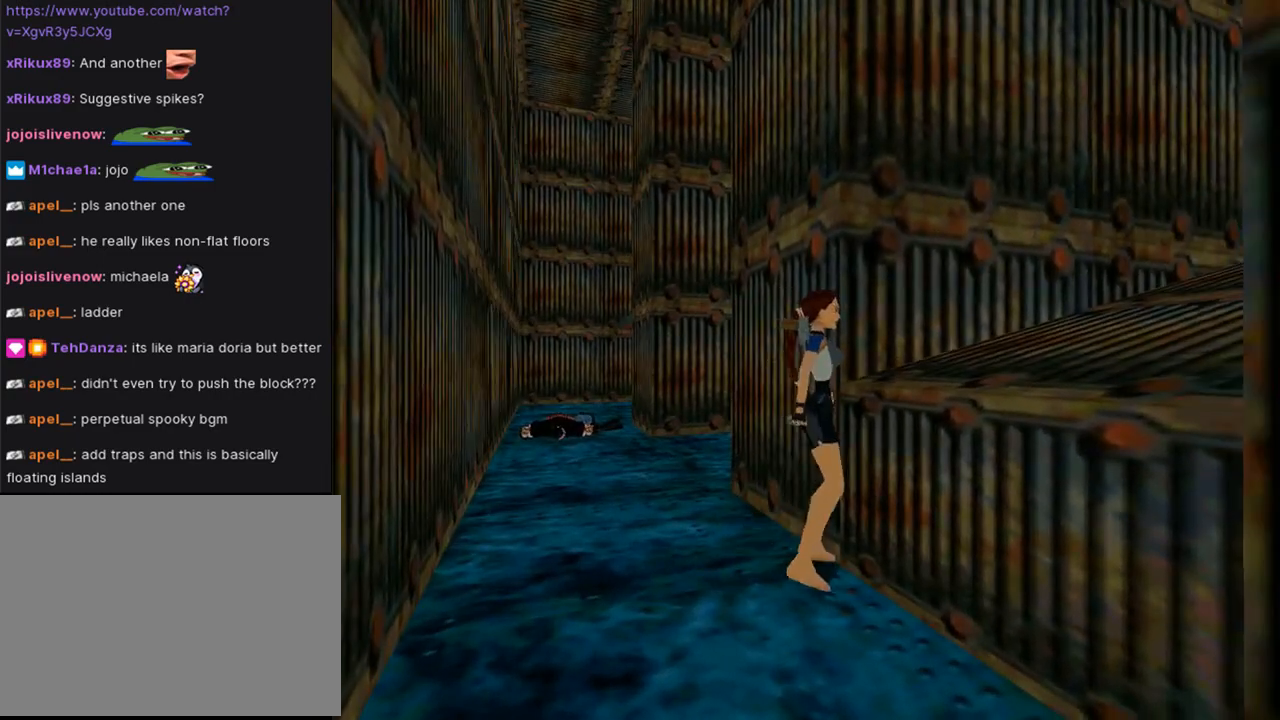
{"buttons": ["CROSS", "DPAD_UP"], "left_stick": "center", "right_stick": "center", "events": [[200, "DPAD_LEFT", "up"], [433, "CROSS", "down"], [433, "DPAD_UP", "down"]]}
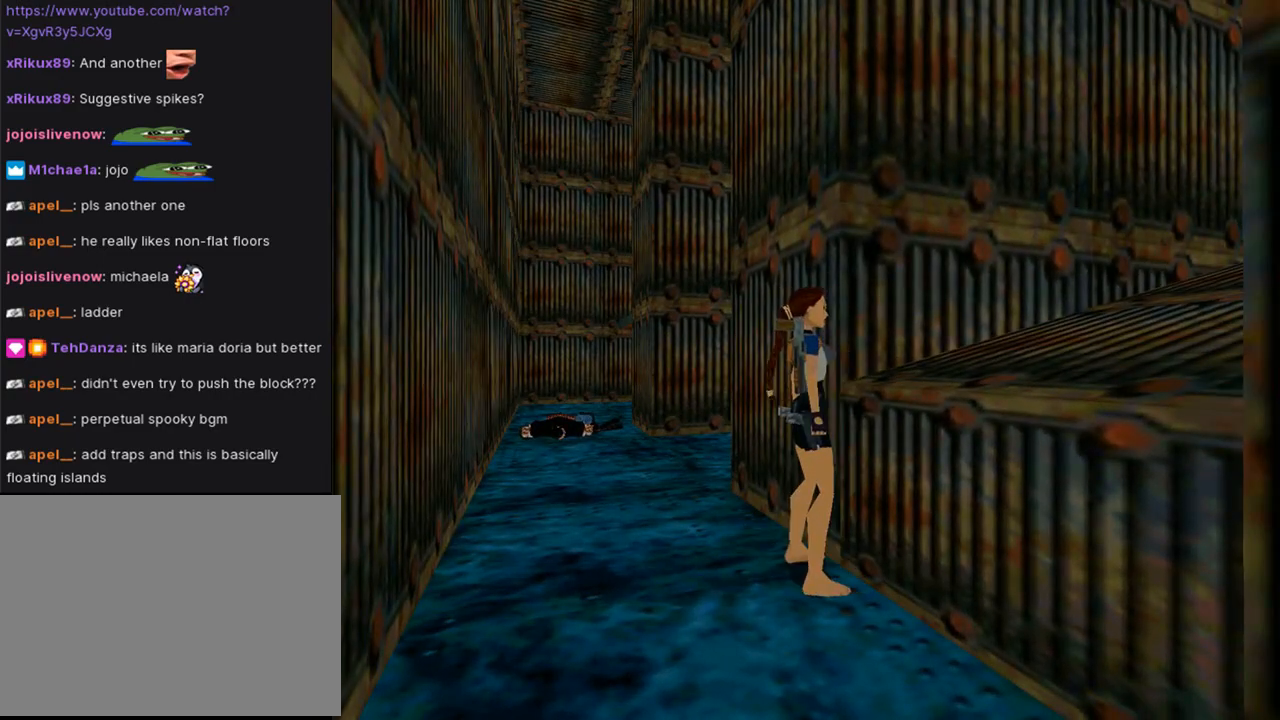
{"buttons": ["DPAD_RIGHT"], "left_stick": "center", "right_stick": "center", "events": [[33, "DPAD_UP", "up"], [67, "DPAD_RIGHT", "down"], [133, "CROSS", "up"], [167, "DPAD_DOWN", "down"], [167, "DPAD_RIGHT", "up"], [400, "DPAD_RIGHT", "down"], [433, "DPAD_DOWN", "up"]]}
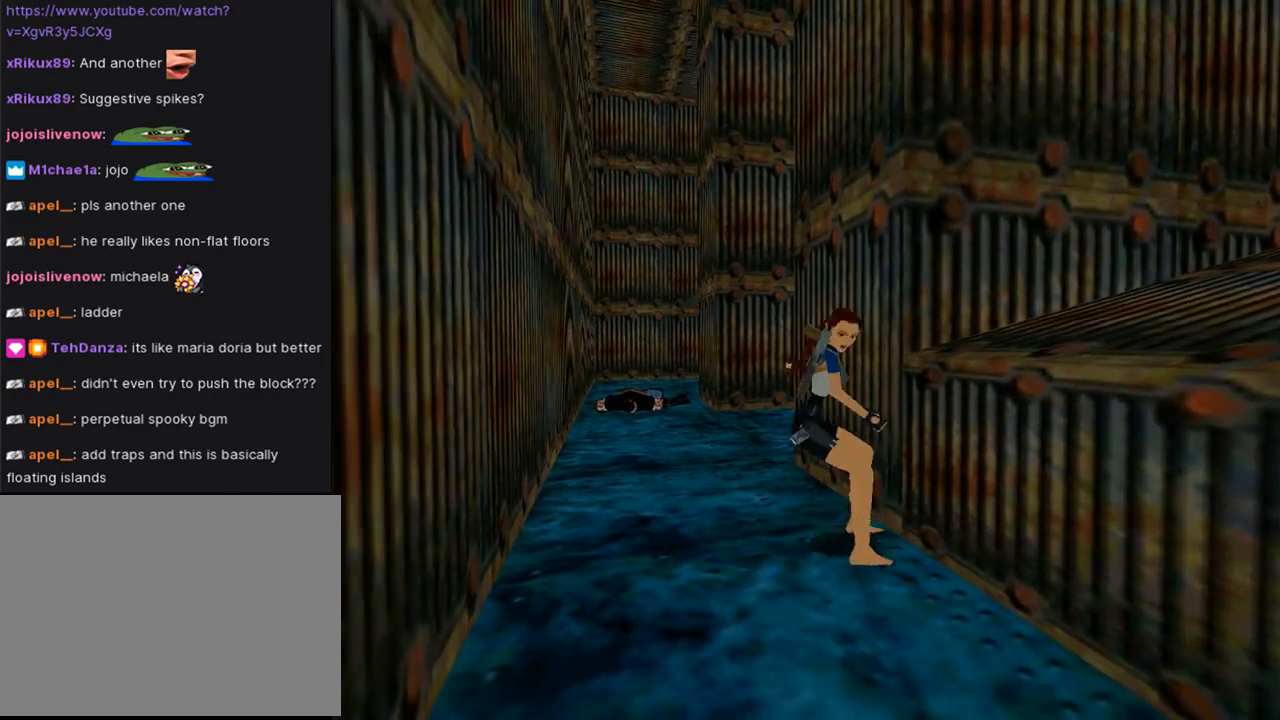
{"buttons": ["SQUARE"], "left_stick": "center", "right_stick": "center", "events": [[333, "DPAD_RIGHT", "up"], [467, "SQUARE", "down"]]}
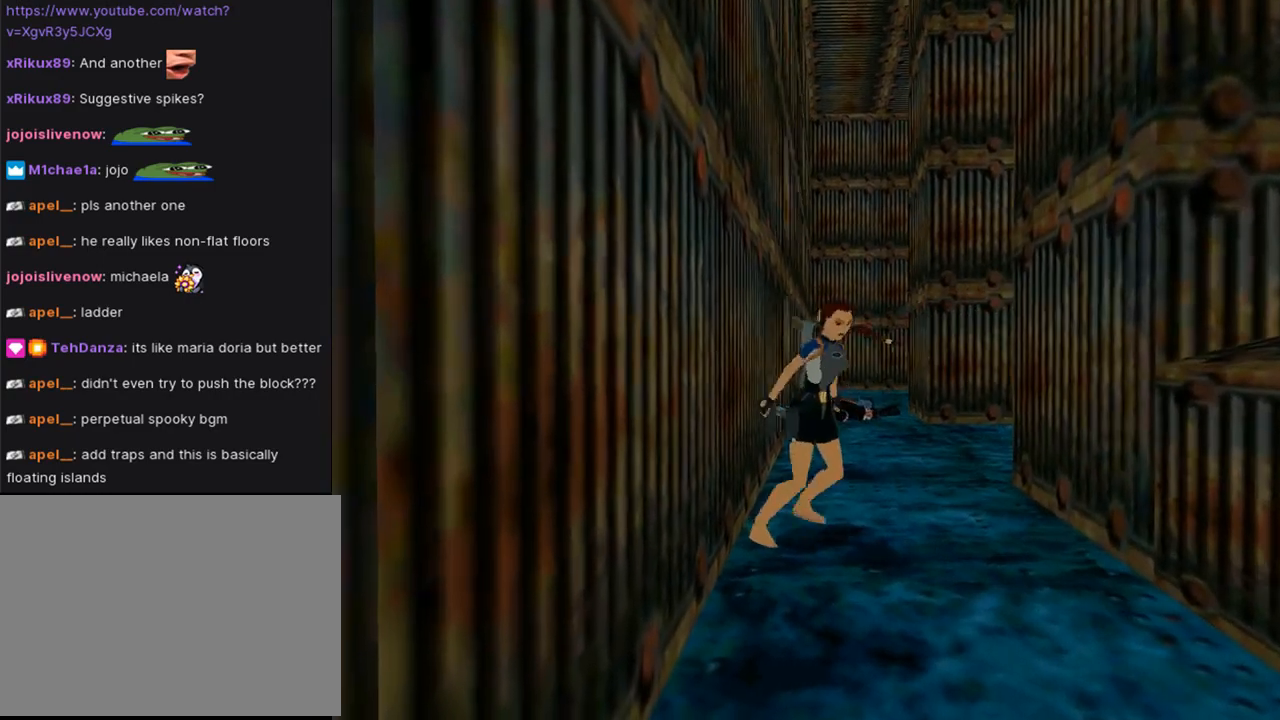
{"buttons": ["SQUARE", "DPAD_UP"], "left_stick": "center", "right_stick": "center", "events": [[33, "DPAD_UP", "down"]]}
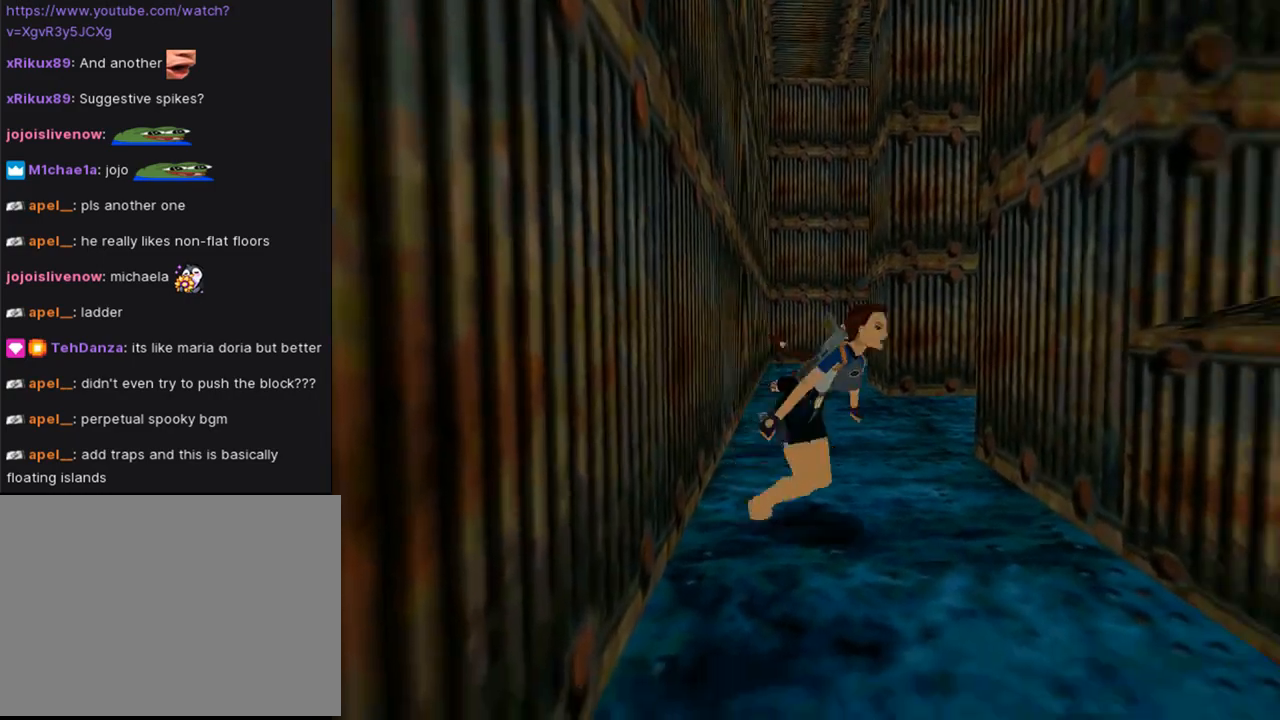
{"buttons": ["DPAD_LEFT"], "left_stick": "center", "right_stick": "center", "events": [[100, "DPAD_LEFT", "down"], [200, "DPAD_UP", "up"], [200, "SQUARE", "up"]]}
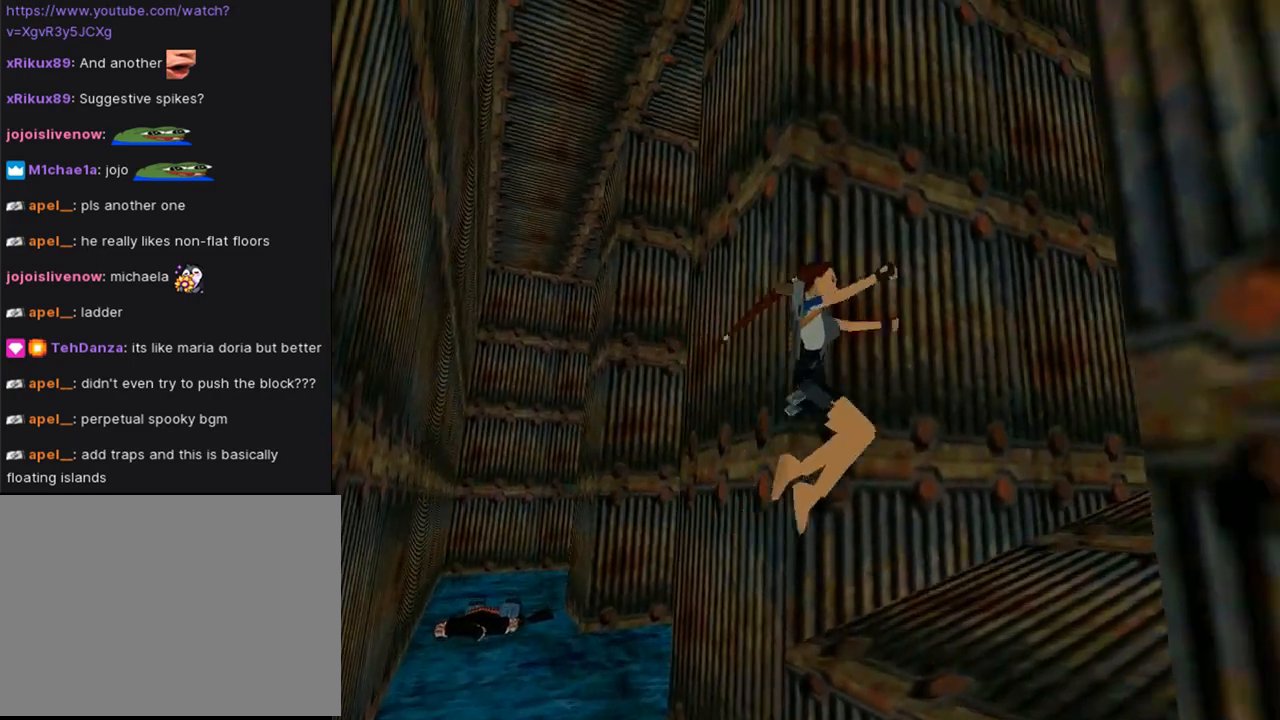
{"buttons": ["L1"], "left_stick": "center", "right_stick": "center", "events": [[200, "DPAD_LEFT", "up"], [400, "L1", "down"]]}
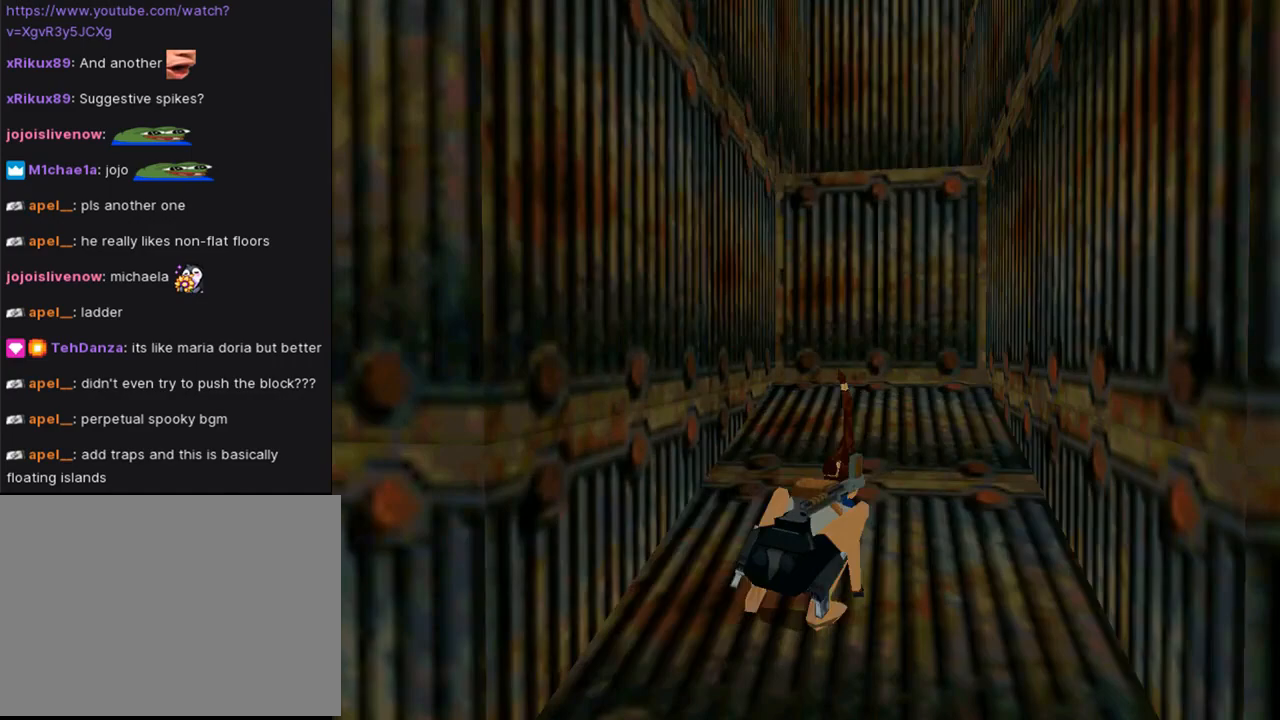
{"buttons": ["L1"], "left_stick": "center", "right_stick": "center", "events": []}
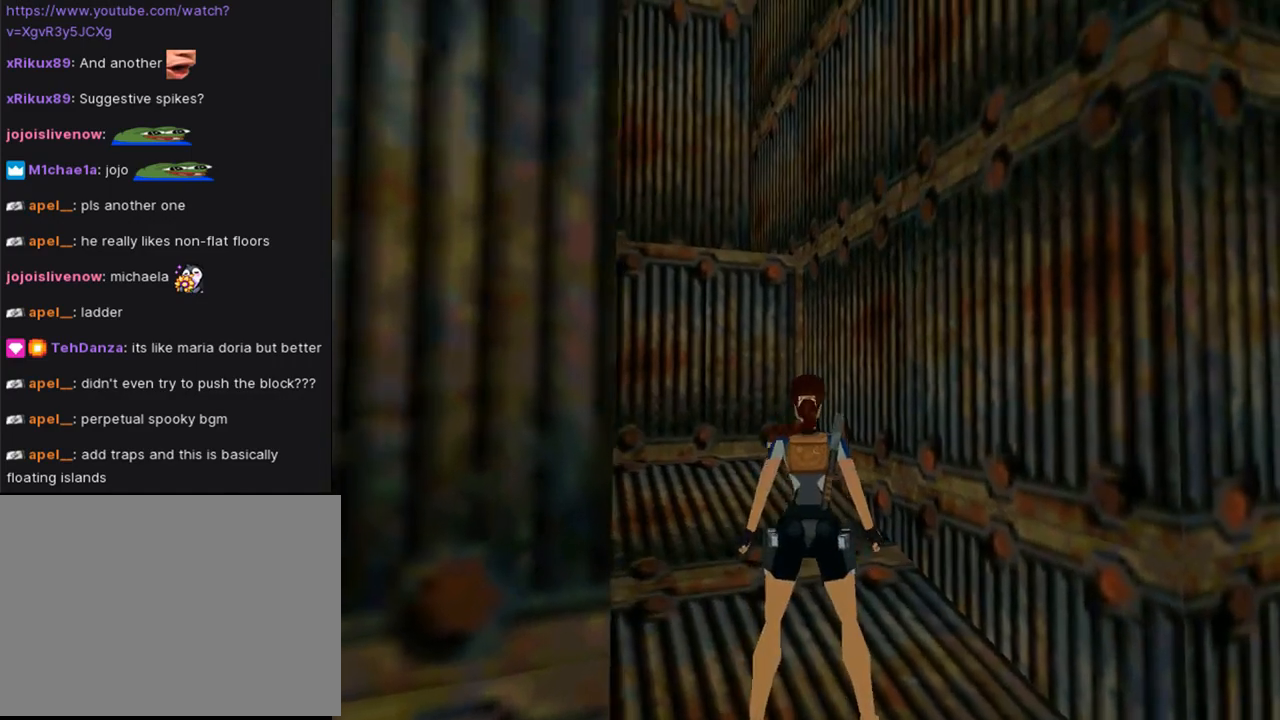
{"buttons": ["L1", "DPAD_DOWN", "DPAD_LEFT"], "left_stick": "center", "right_stick": "center", "events": [[133, "DPAD_LEFT", "down"], [267, "DPAD_DOWN", "down"]]}
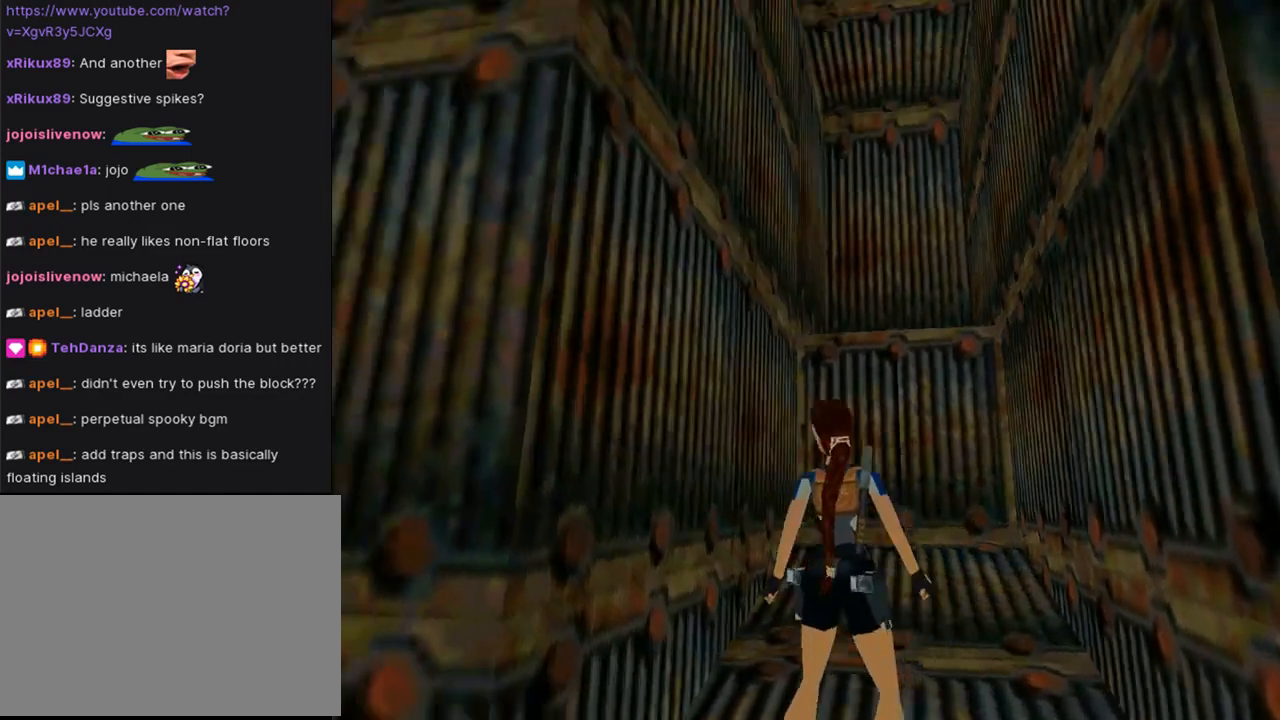
{"buttons": ["L1"], "left_stick": "center", "right_stick": "center", "events": [[233, "DPAD_LEFT", "up"], [300, "DPAD_DOWN", "up"]]}
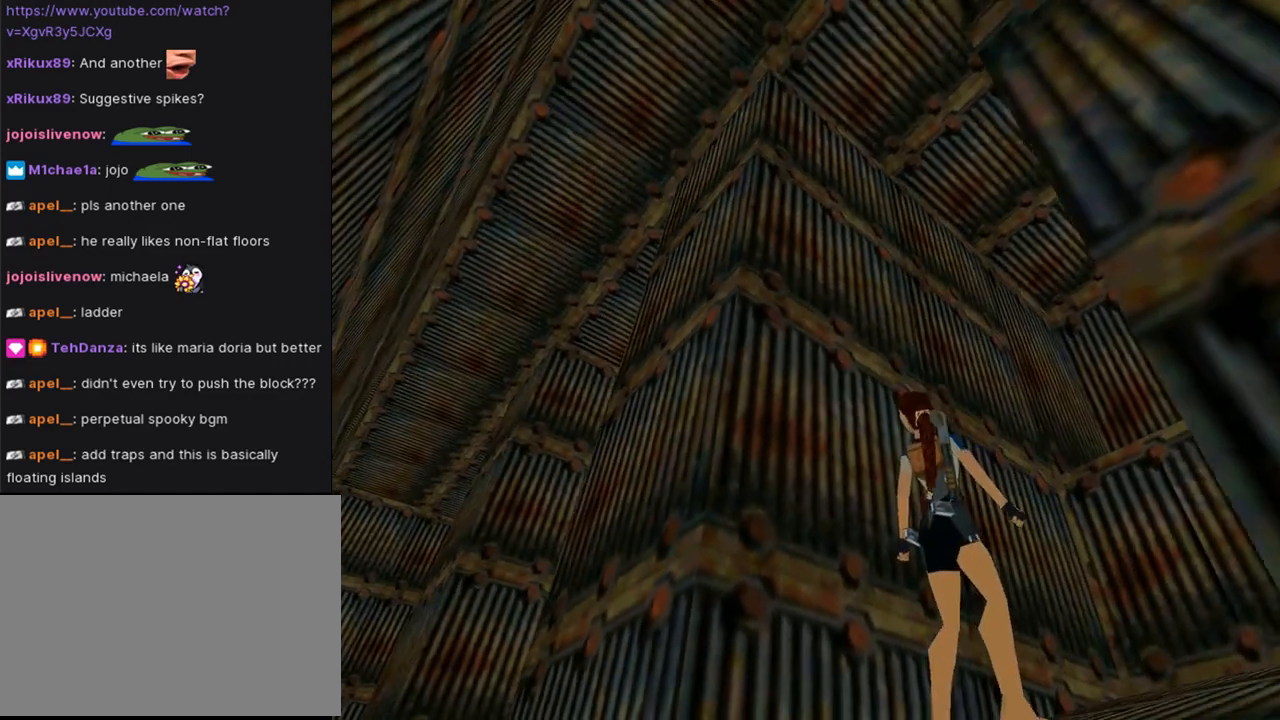
{"buttons": ["L1", "DPAD_UP", "DPAD_RIGHT"], "left_stick": "center", "right_stick": "center", "events": [[233, "DPAD_RIGHT", "down"], [500, "DPAD_UP", "down"]]}
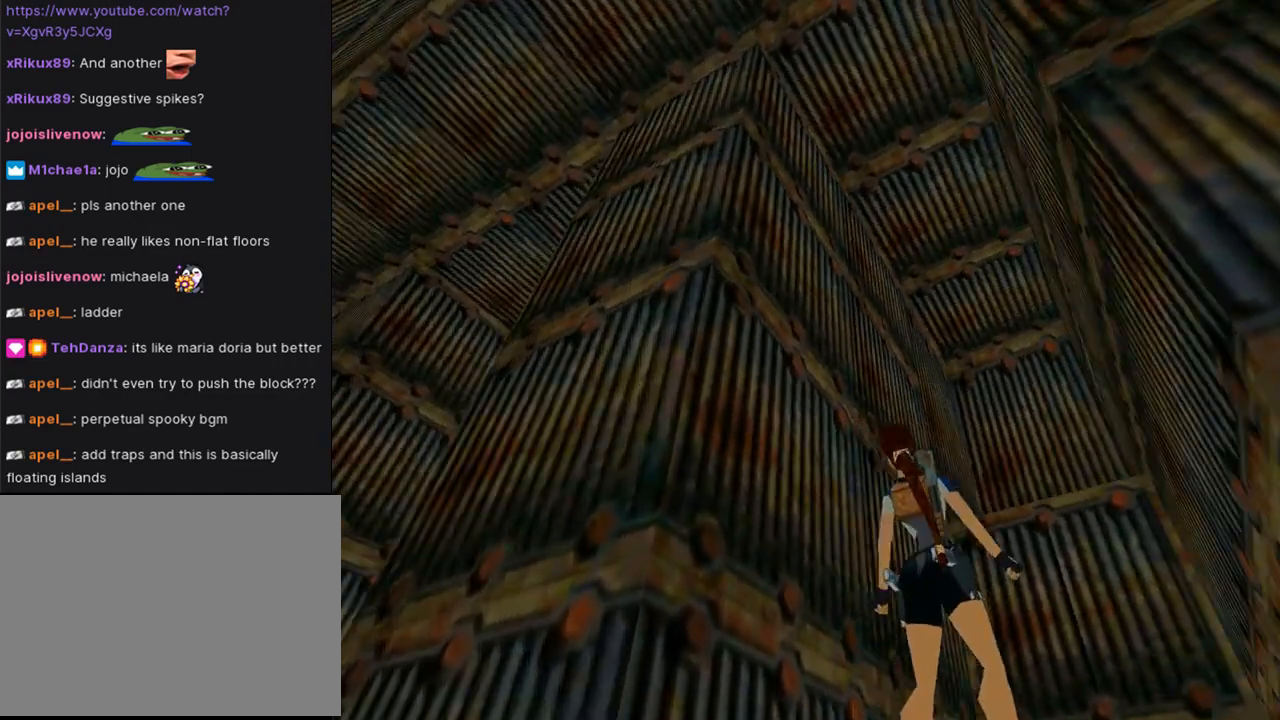
{"buttons": ["DPAD_DOWN"], "left_stick": "center", "right_stick": "center", "events": [[67, "DPAD_RIGHT", "up"], [167, "DPAD_UP", "up"], [267, "L1", "up"], [367, "DPAD_DOWN", "down"]]}
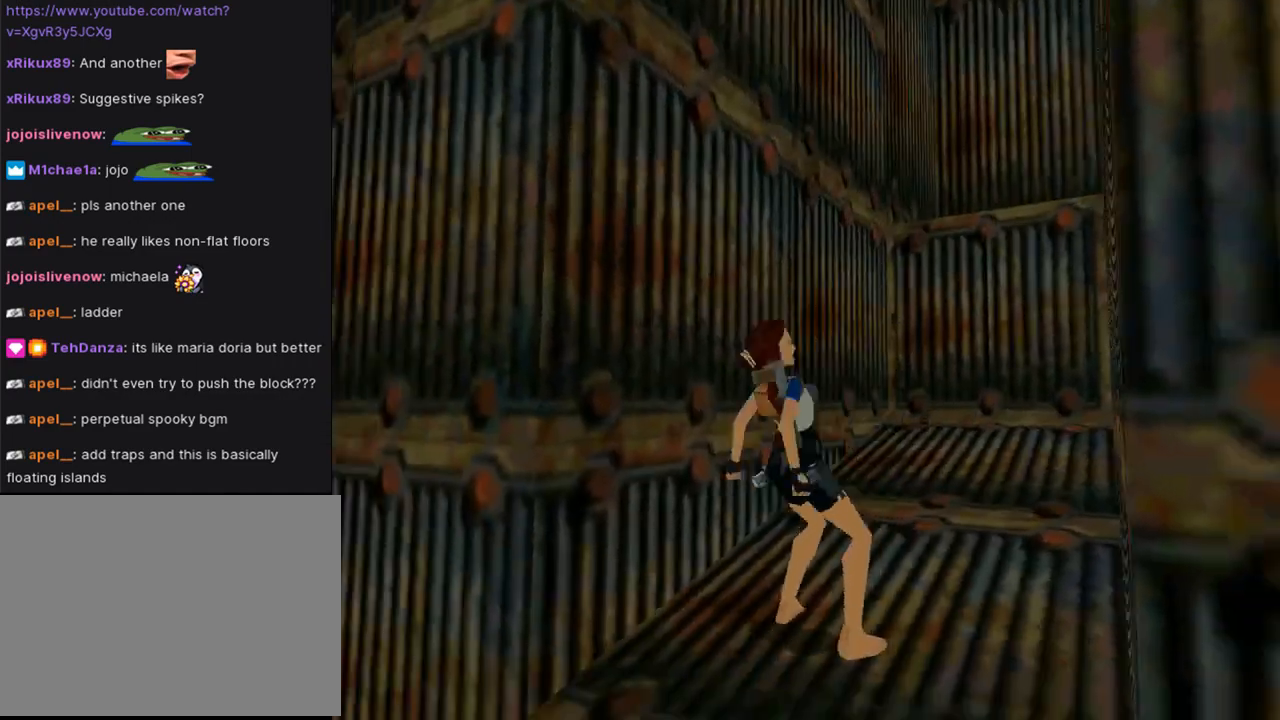
{"buttons": ["DPAD_UP", "DPAD_LEFT"], "left_stick": "center", "right_stick": "center", "events": [[67, "DPAD_LEFT", "down"], [200, "DPAD_DOWN", "up"], [400, "DPAD_UP", "down"]]}
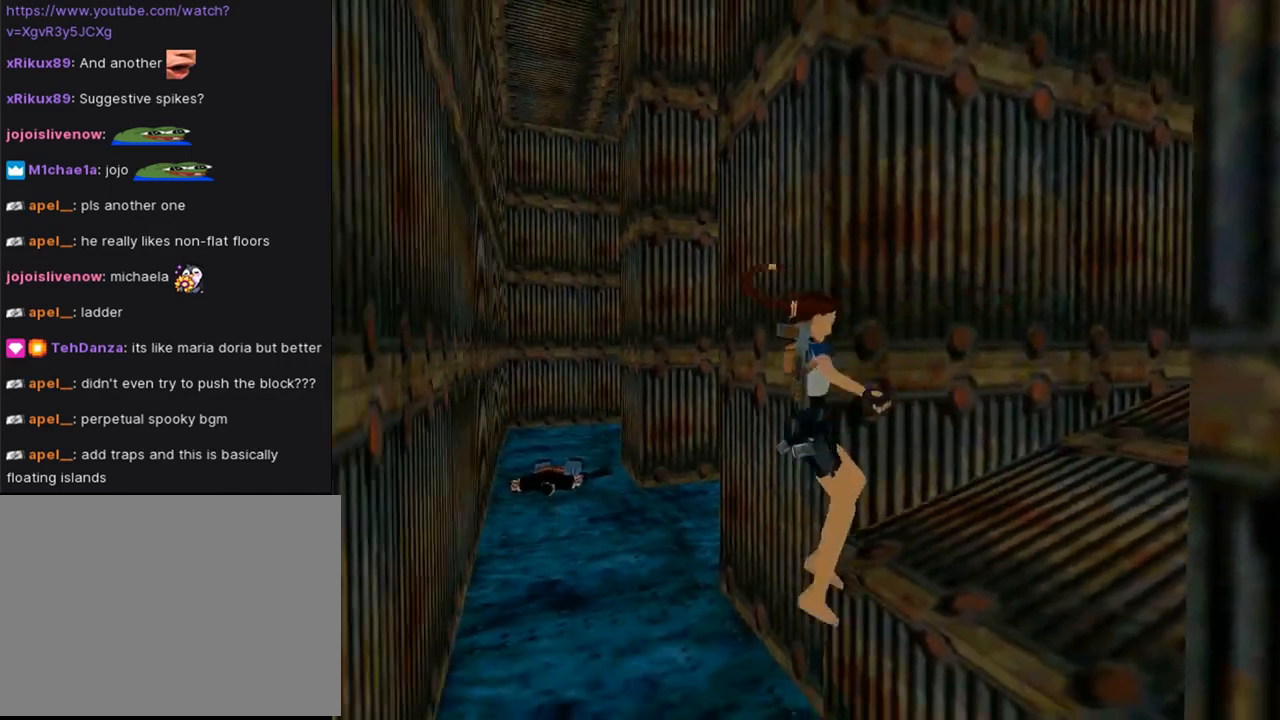
{"buttons": ["DPAD_UP", "DPAD_LEFT"], "left_stick": "center", "right_stick": "center", "events": []}
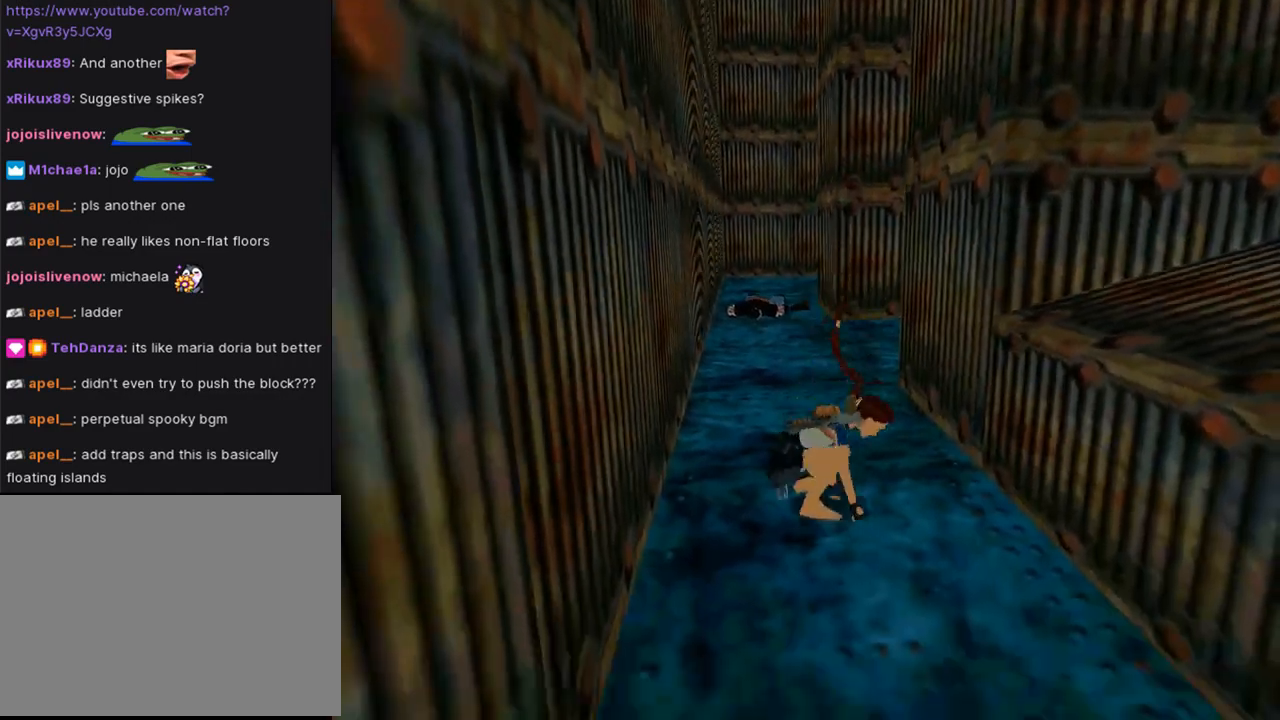
{"buttons": ["DPAD_UP", "DPAD_LEFT"], "left_stick": "center", "right_stick": "center", "events": []}
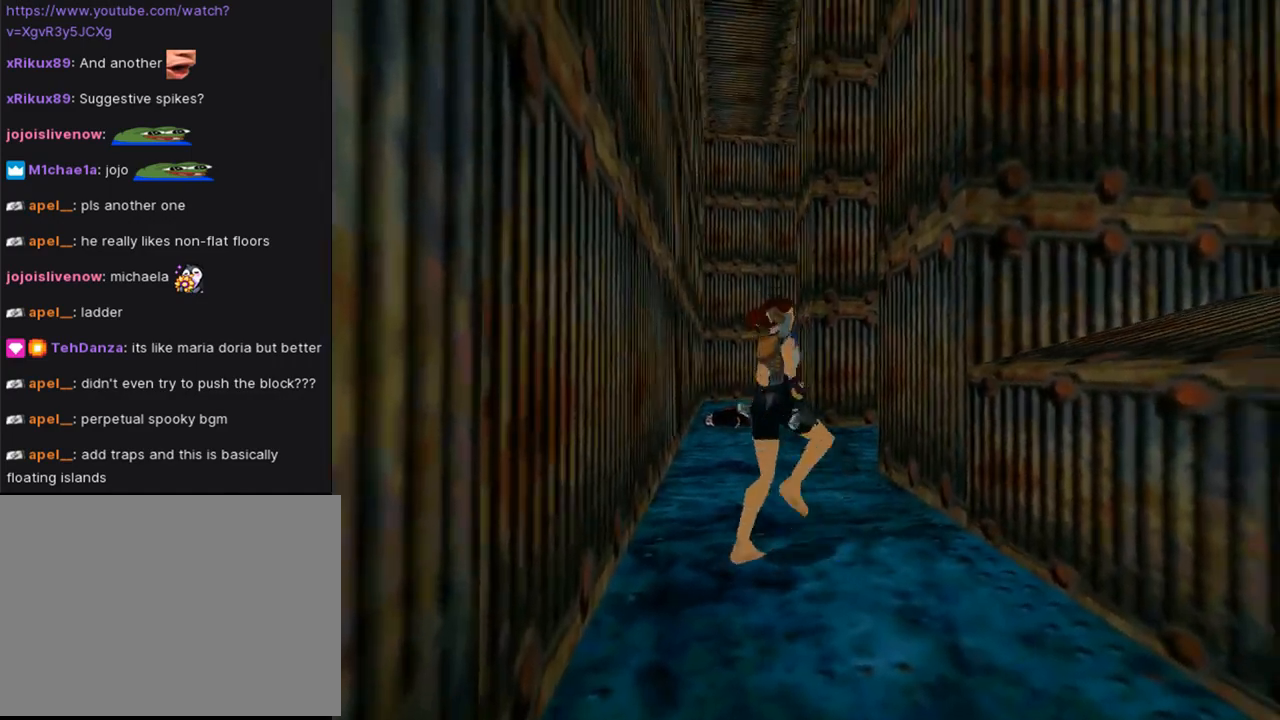
{"buttons": ["DPAD_UP"], "left_stick": "center", "right_stick": "center", "events": [[133, "DPAD_LEFT", "up"]]}
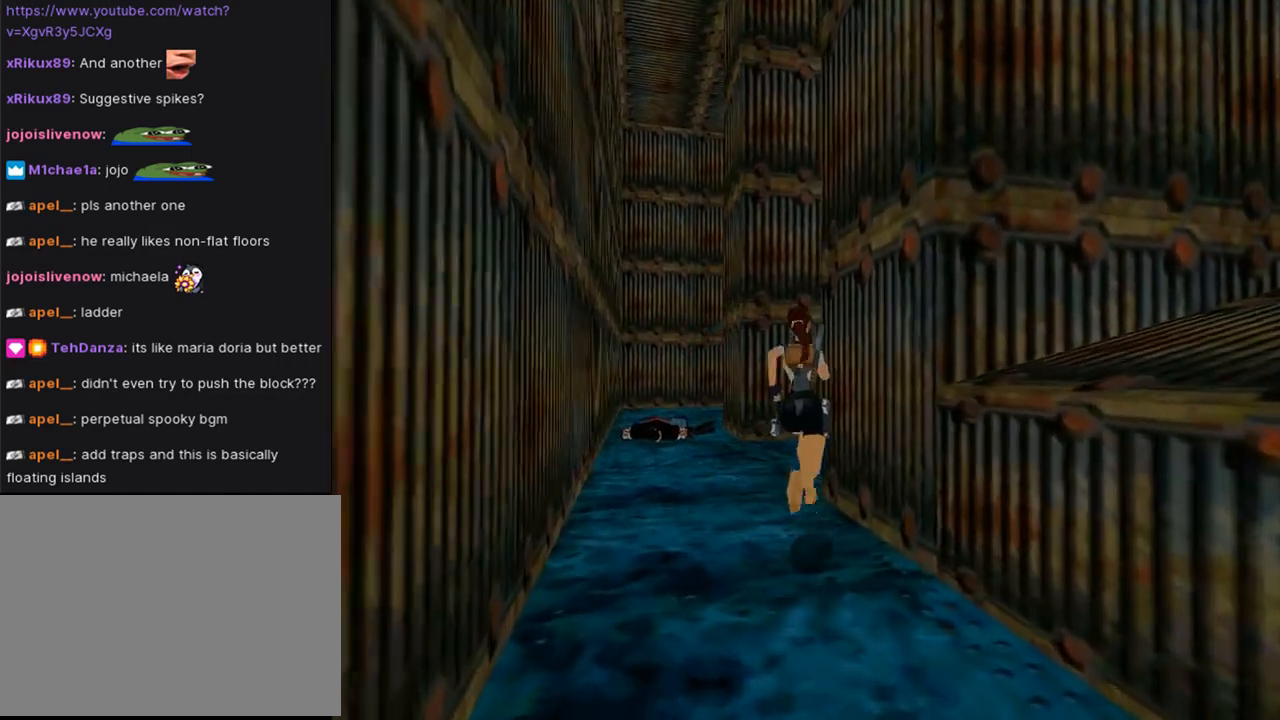
{"buttons": ["DPAD_UP"], "left_stick": "center", "right_stick": "center", "events": [[67, "DPAD_LEFT", "down"], [233, "DPAD_LEFT", "up"]]}
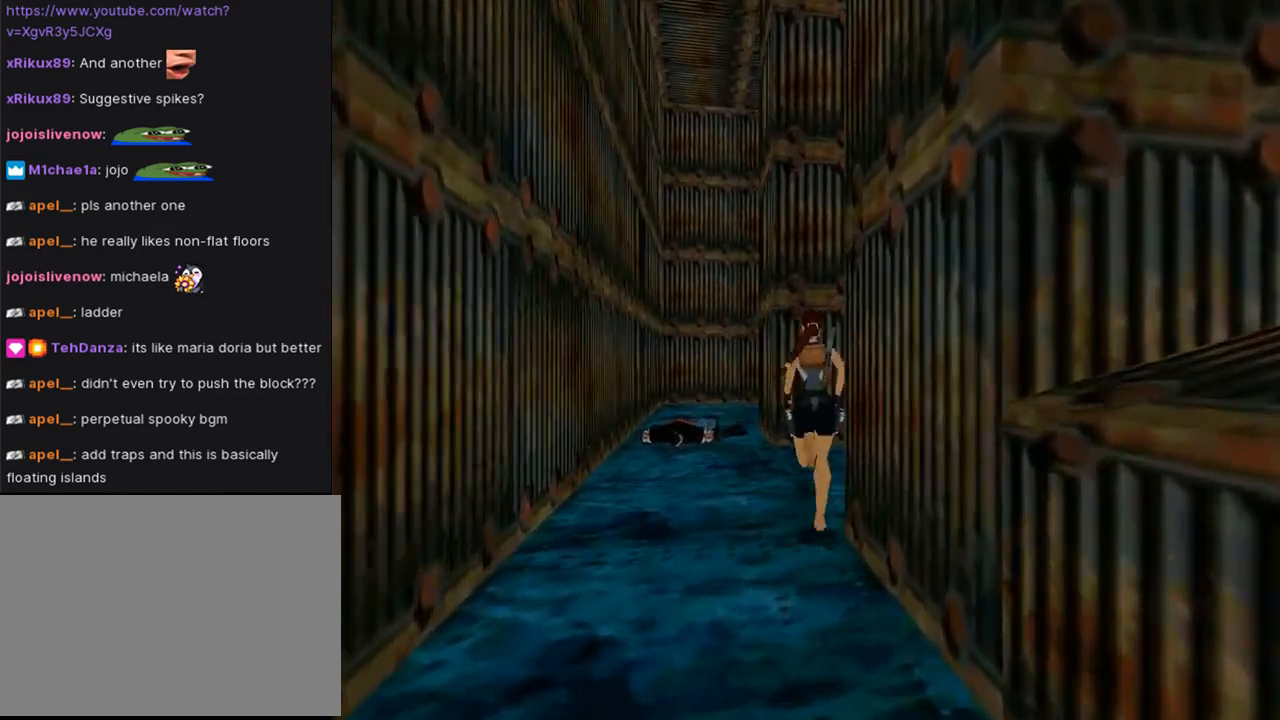
{"buttons": ["DPAD_RIGHT"], "left_stick": "center", "right_stick": "center", "events": [[67, "DPAD_RIGHT", "down"], [433, "DPAD_UP", "up"]]}
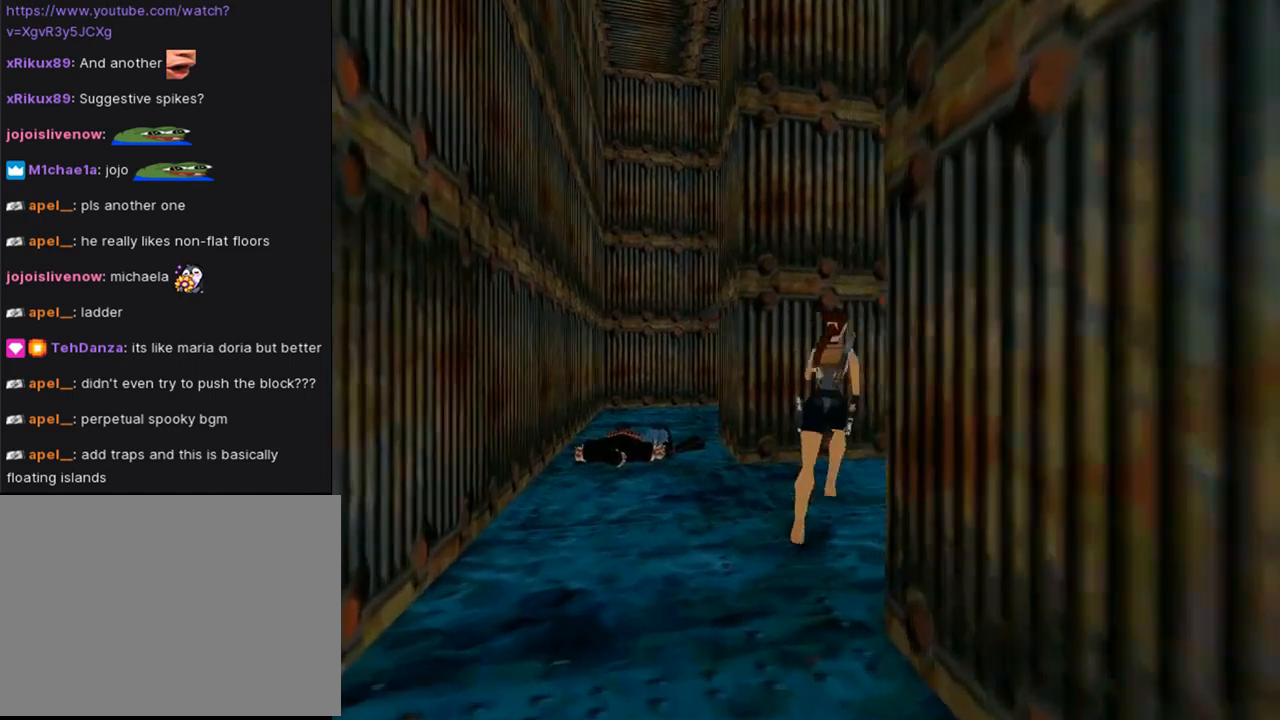
{"buttons": ["L1"], "left_stick": "center", "right_stick": "center", "events": [[367, "DPAD_RIGHT", "up"], [433, "L1", "down"]]}
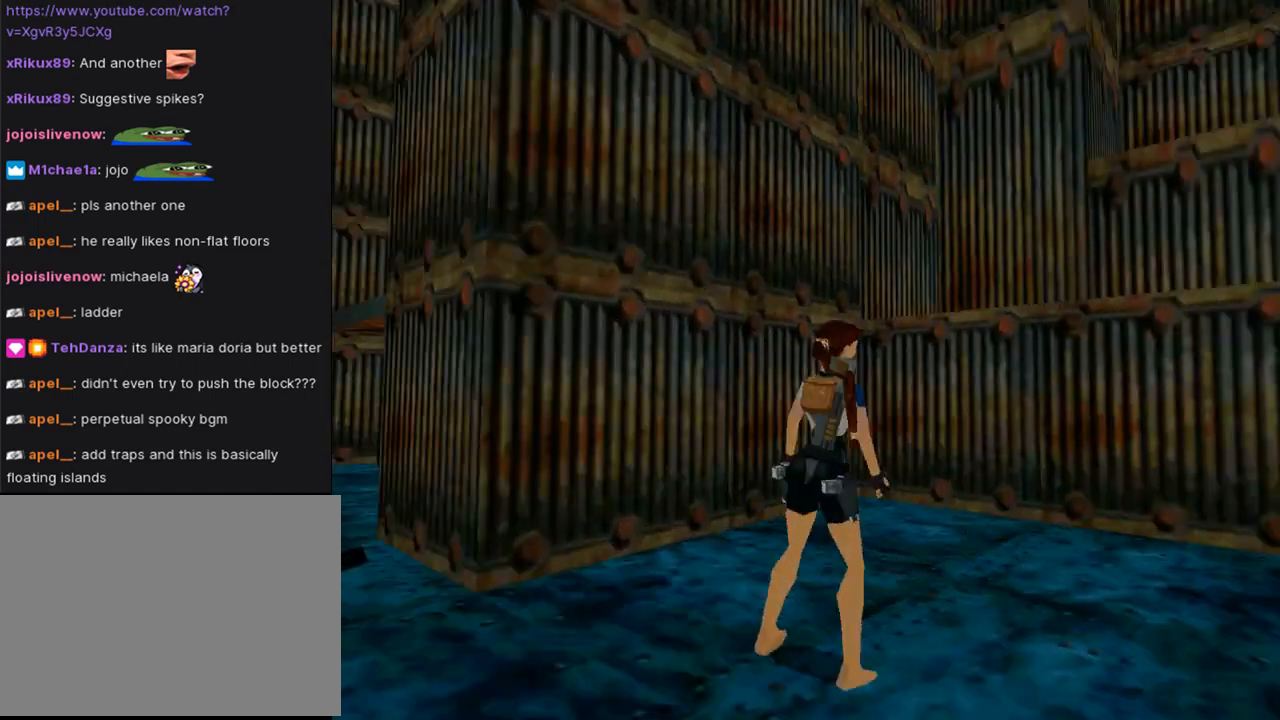
{"buttons": ["L1"], "left_stick": "center", "right_stick": "center", "events": []}
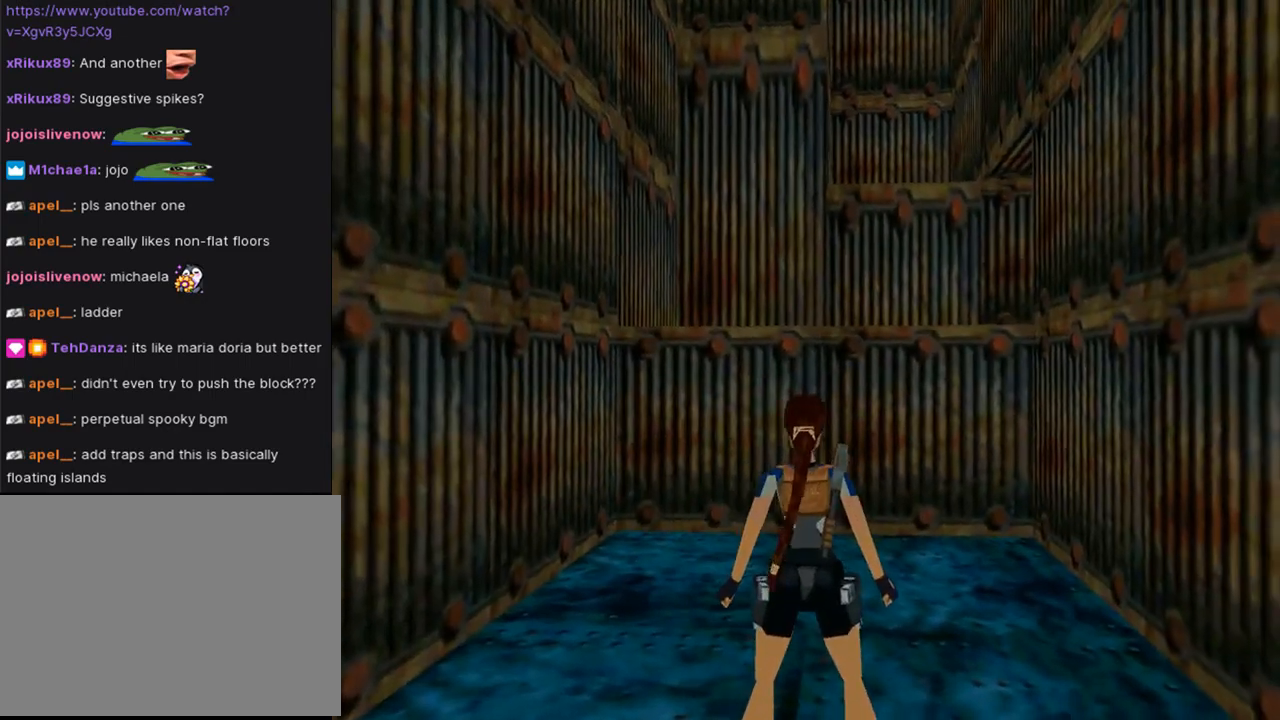
{"buttons": ["DPAD_RIGHT"], "left_stick": "center", "right_stick": "center", "events": [[433, "L1", "up"], [467, "DPAD_RIGHT", "down"]]}
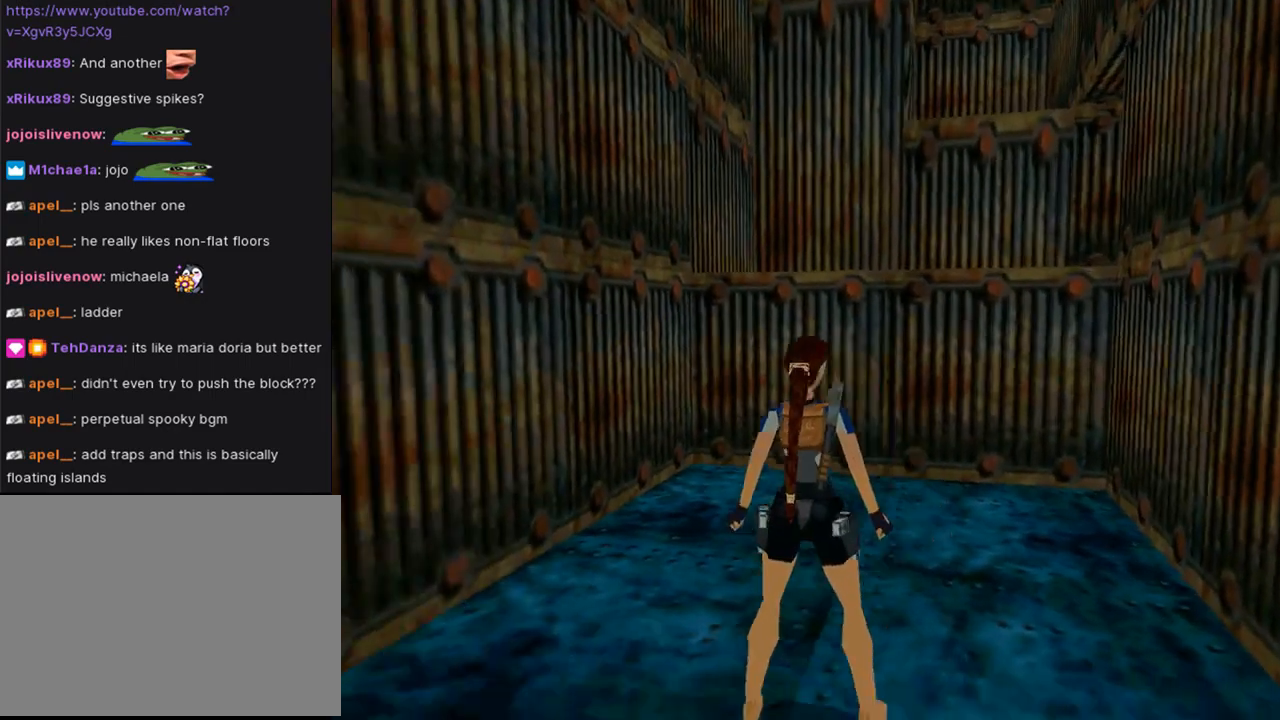
{"buttons": ["DPAD_UP"], "left_stick": "center", "right_stick": "center", "events": [[400, "DPAD_RIGHT", "up"], [400, "DPAD_UP", "down"]]}
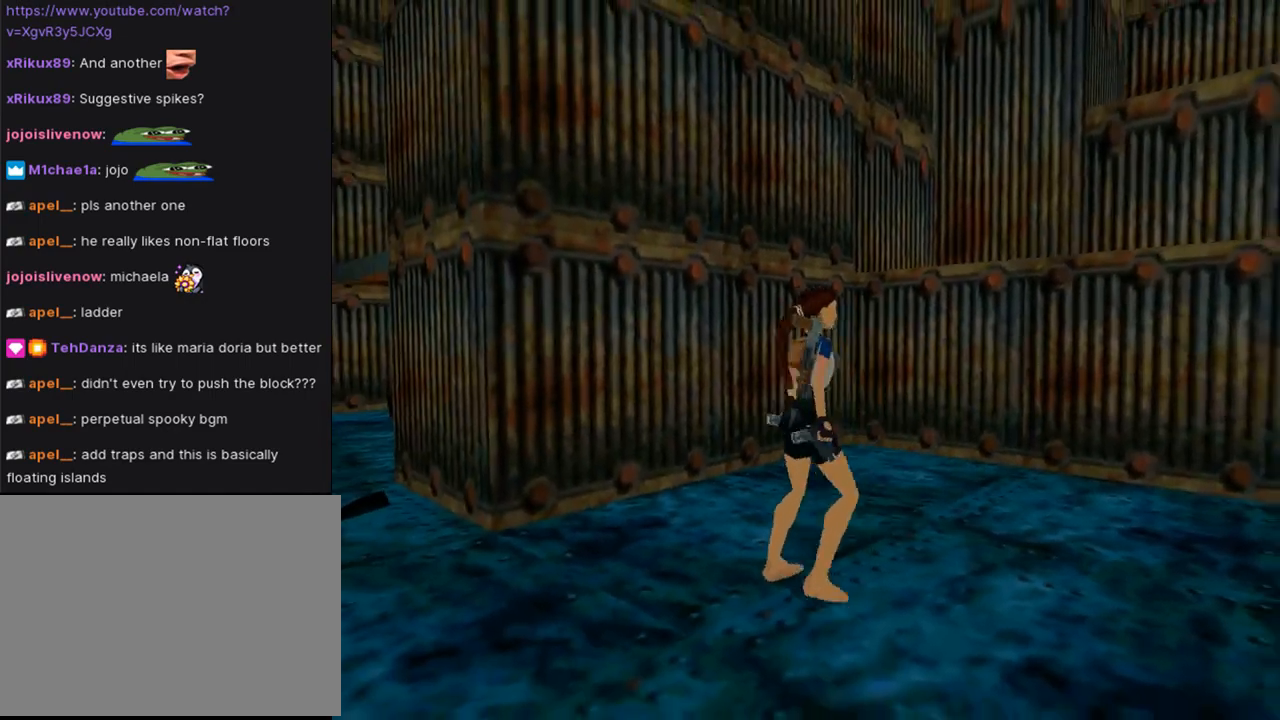
{"buttons": ["DPAD_LEFT"], "left_stick": "center", "right_stick": "center", "events": [[100, "DPAD_UP", "up"], [333, "DPAD_LEFT", "down"]]}
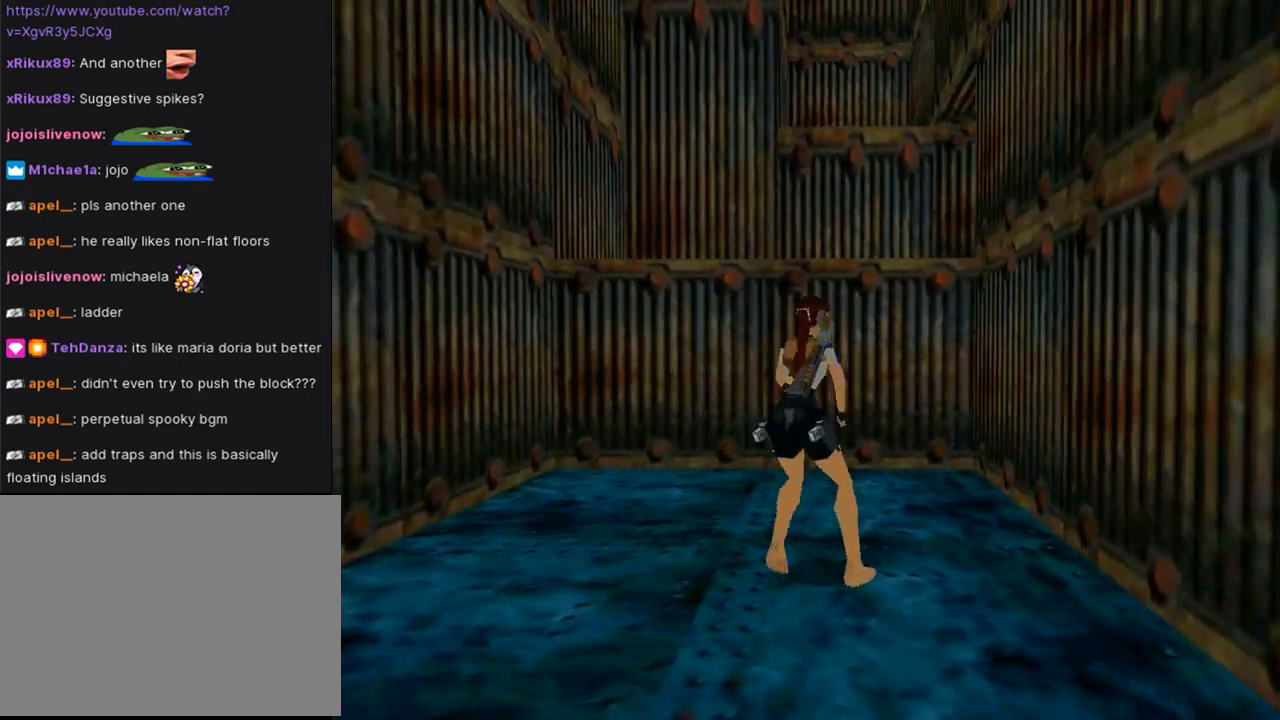
{"buttons": ["SQUARE", "DPAD_UP", "DPAD_LEFT"], "left_stick": "center", "right_stick": "center", "events": [[33, "DPAD_LEFT", "up"], [100, "SQUARE", "down"], [200, "DPAD_UP", "down"], [333, "DPAD_LEFT", "down"]]}
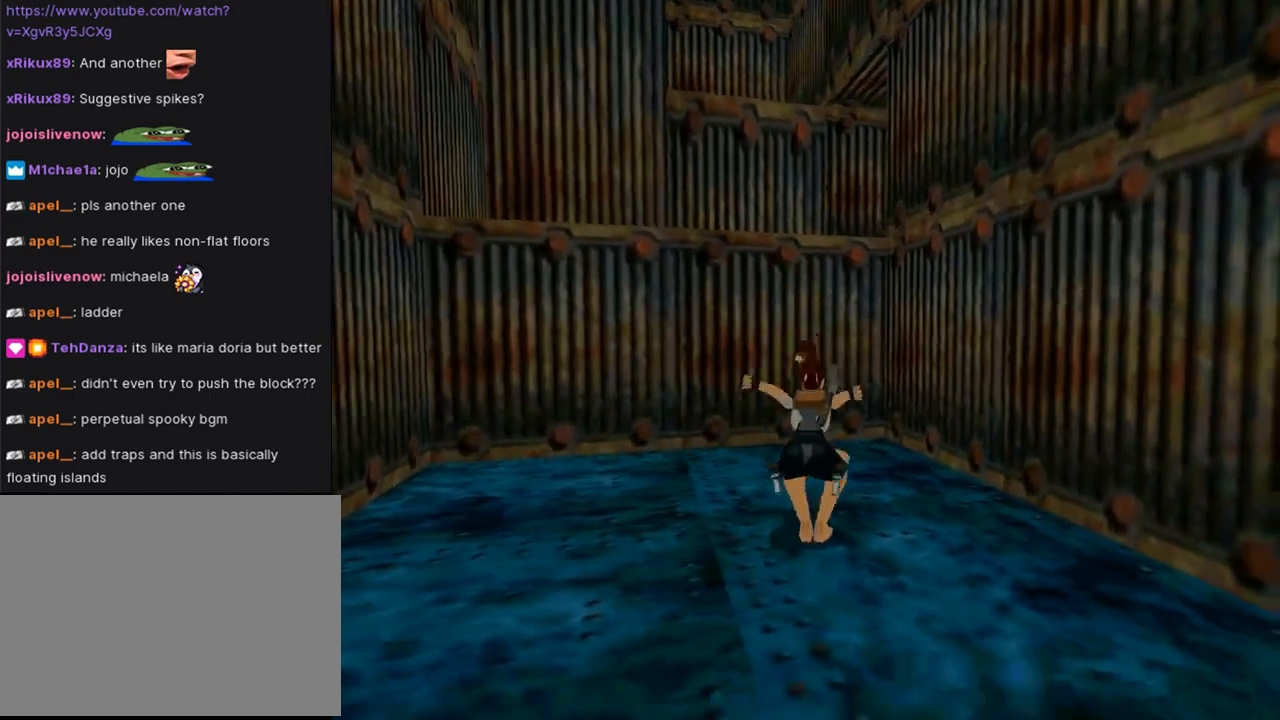
{"buttons": ["SQUARE"], "left_stick": "center", "right_stick": "center", "events": [[200, "DPAD_LEFT", "up"], [267, "DPAD_UP", "up"]]}
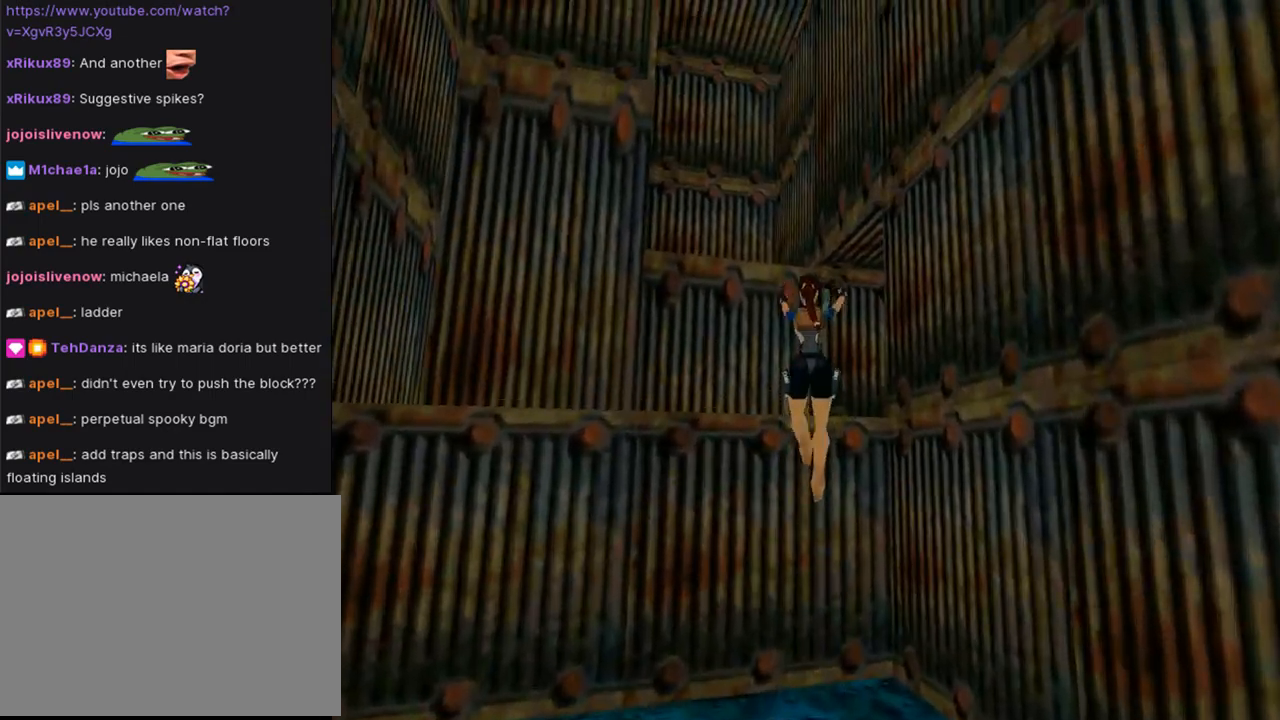
{"buttons": [], "left_stick": "center", "right_stick": "center", "events": [[400, "SQUARE", "up"]]}
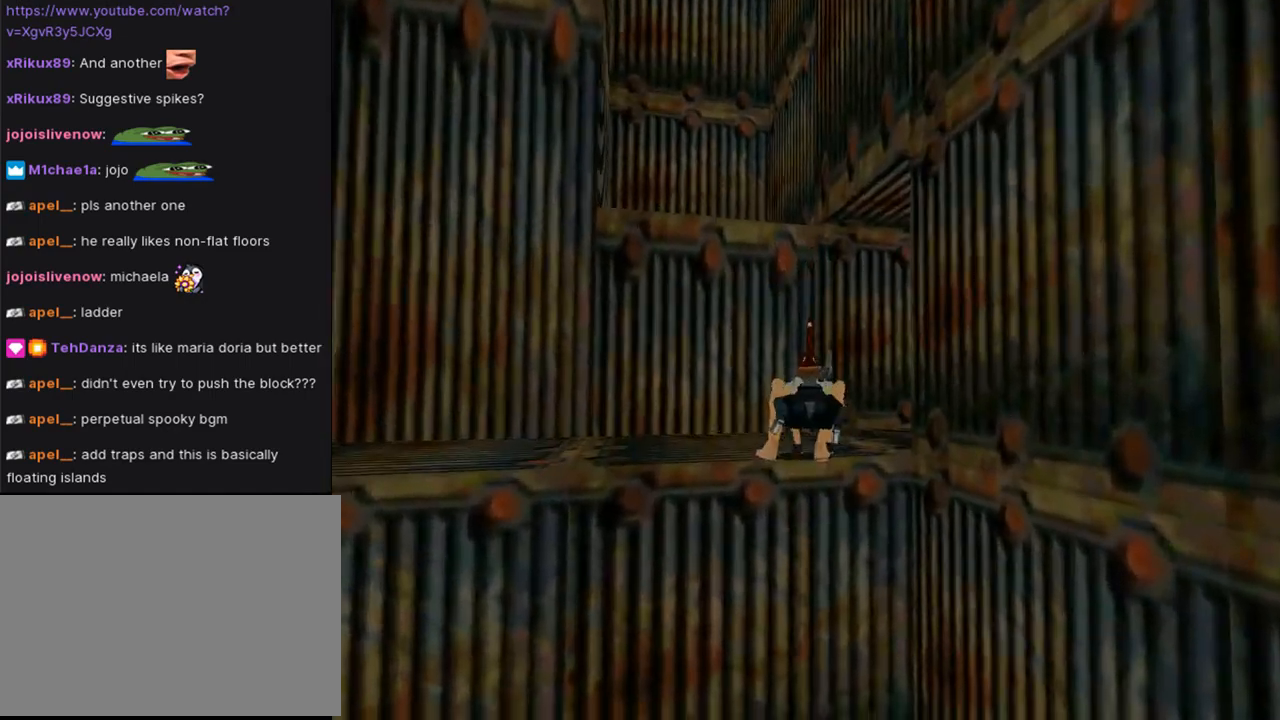
{"buttons": ["L1"], "left_stick": "center", "right_stick": "center", "events": [[33, "L1", "down"], [133, "DPAD_DOWN", "down"], [133, "DPAD_LEFT", "down"], [433, "DPAD_DOWN", "up"], [467, "DPAD_LEFT", "up"]]}
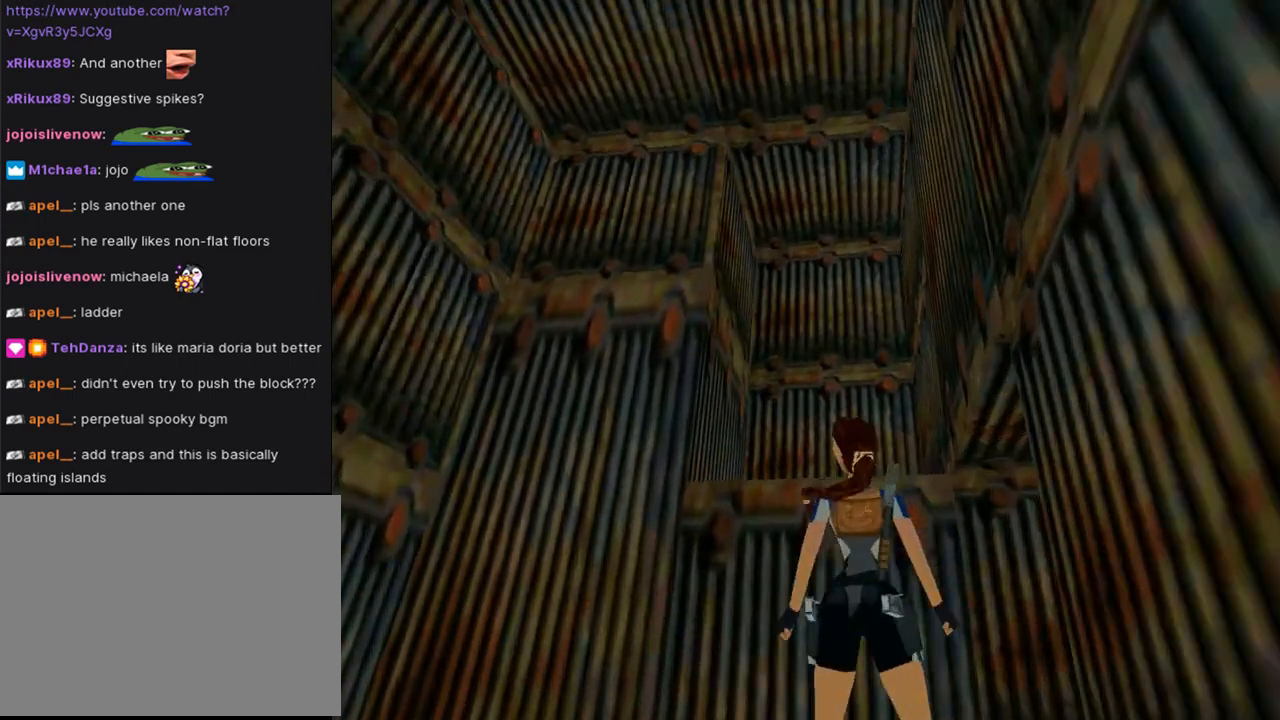
{"buttons": ["L1"], "left_stick": "center", "right_stick": "center", "events": []}
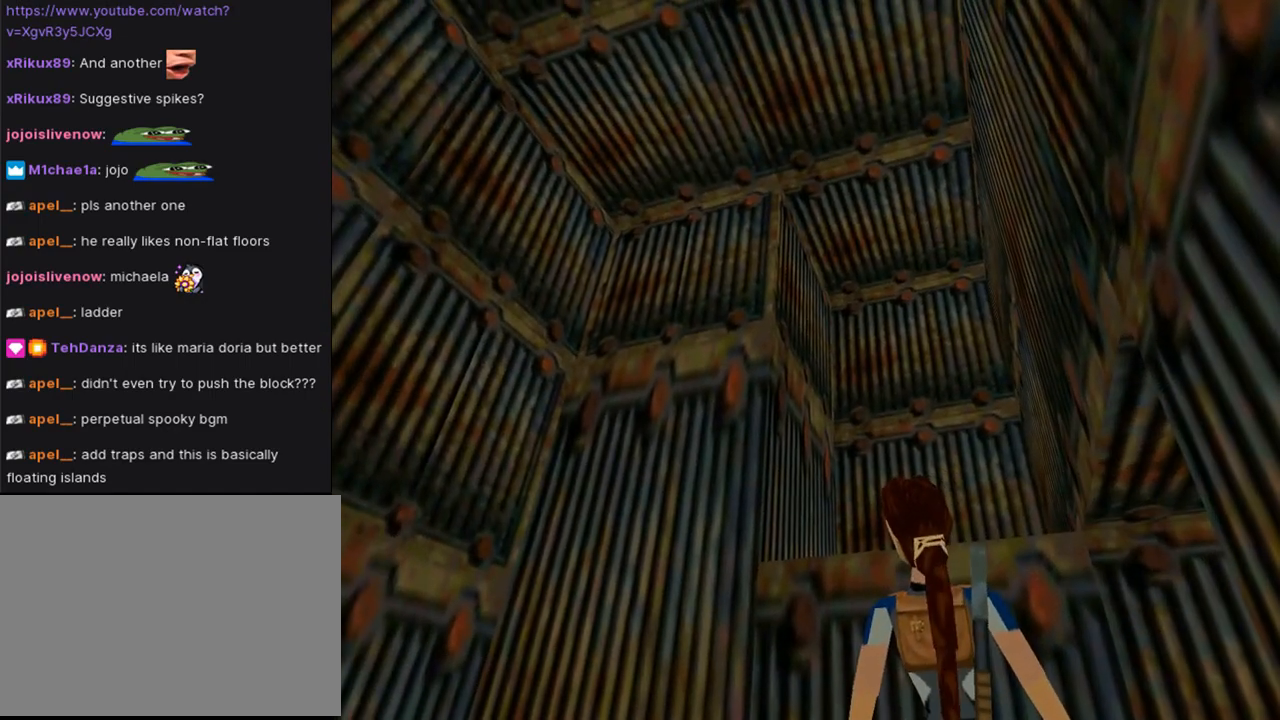
{"buttons": ["L1"], "left_stick": "center", "right_stick": "center", "events": []}